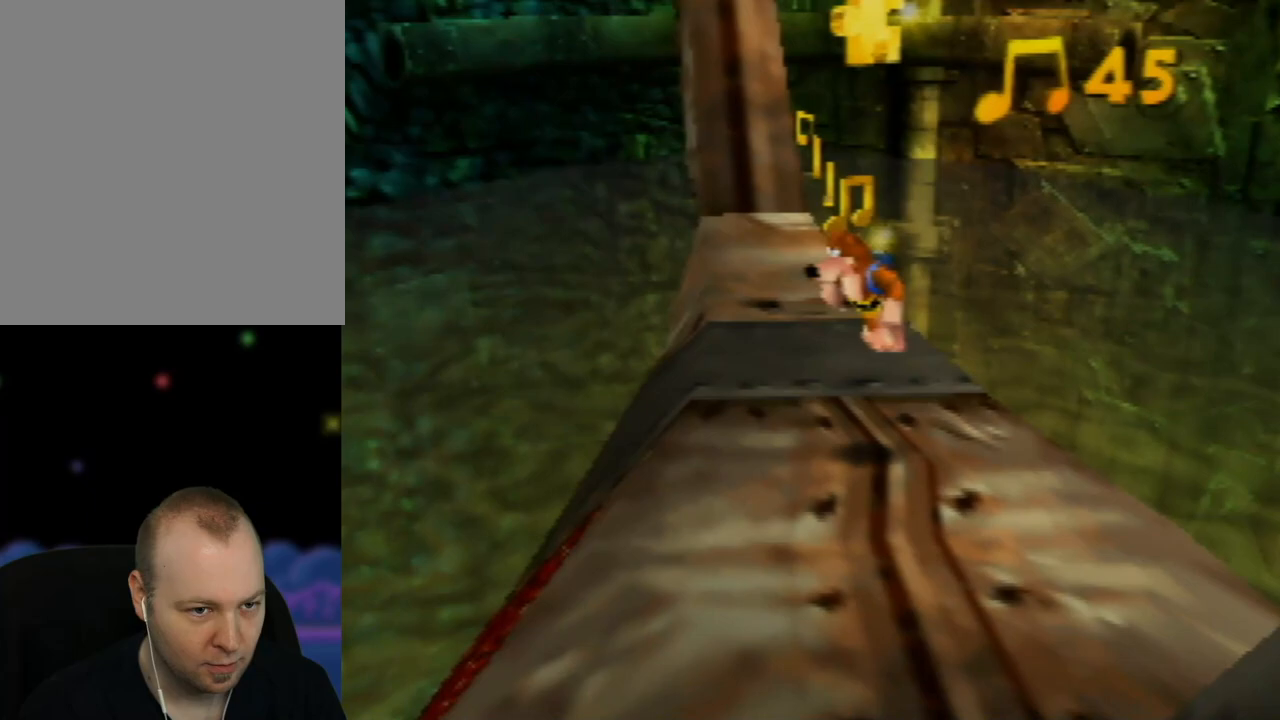
Gameplay with a controller (Nintendo layout); each line is a JSON object with the inputs held at the frame after it. "events" lists button and stick changes between this image and that frame as [ms after this image, input, new state], when the widget could be followed in between. Not read: L1 L3 R1 R3.
{"buttons": [], "left_stick": "up-left", "events": [[150, "left_stick", "center"], [217, "A", "up"], [233, "left_stick", "up-left"]]}
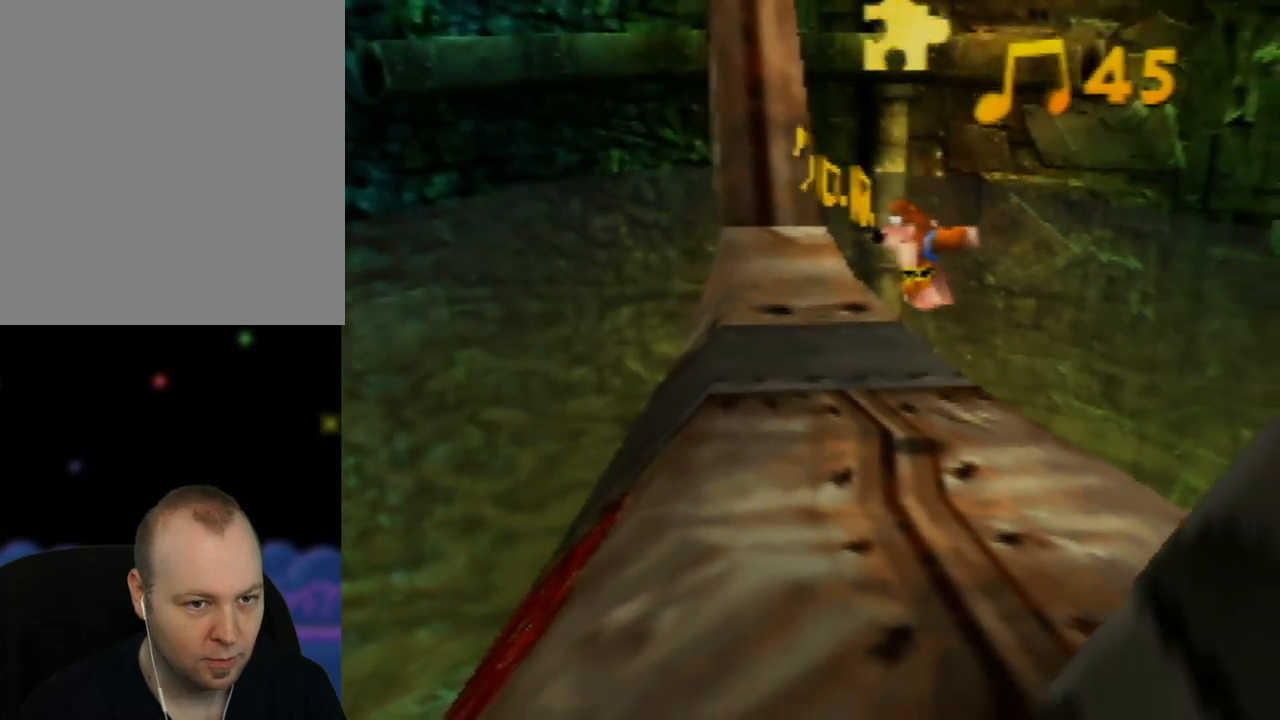
{"buttons": [], "left_stick": "up", "events": [[17, "left_stick", "center"], [283, "left_stick", "up"]]}
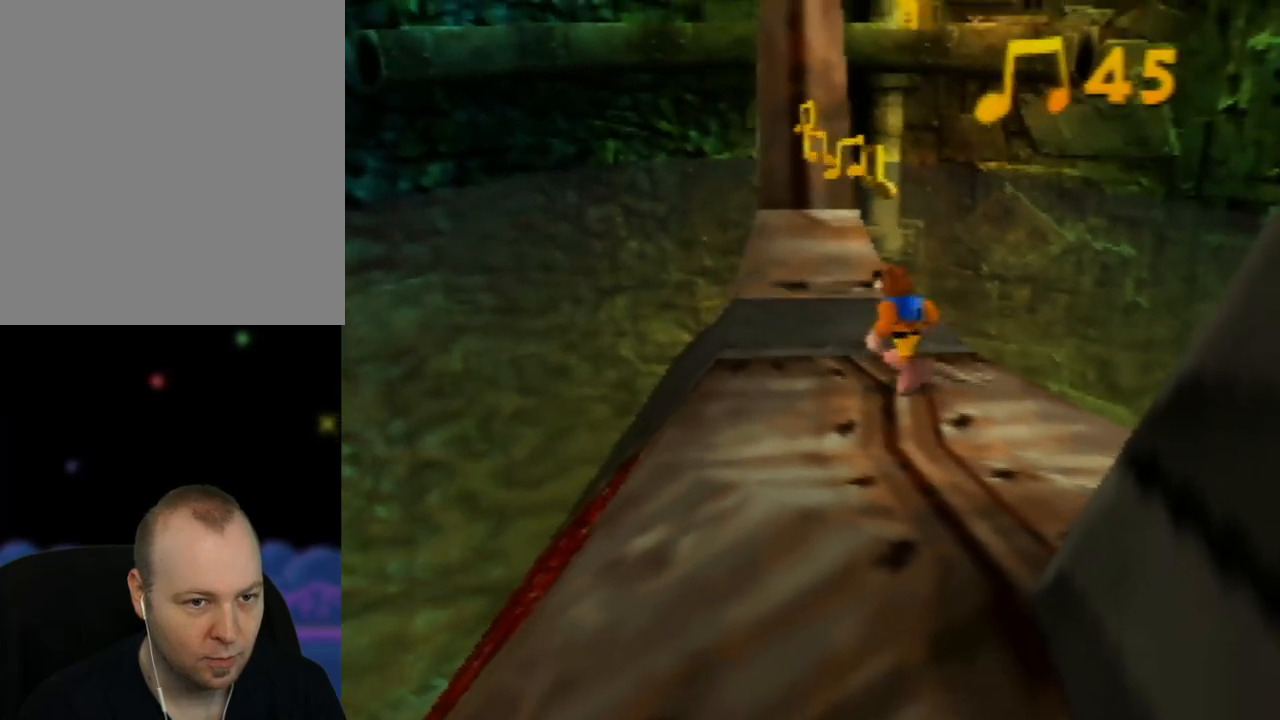
{"buttons": [], "left_stick": "up-left", "events": [[50, "A", "down"], [267, "left_stick", "up-left"], [350, "A", "up"]]}
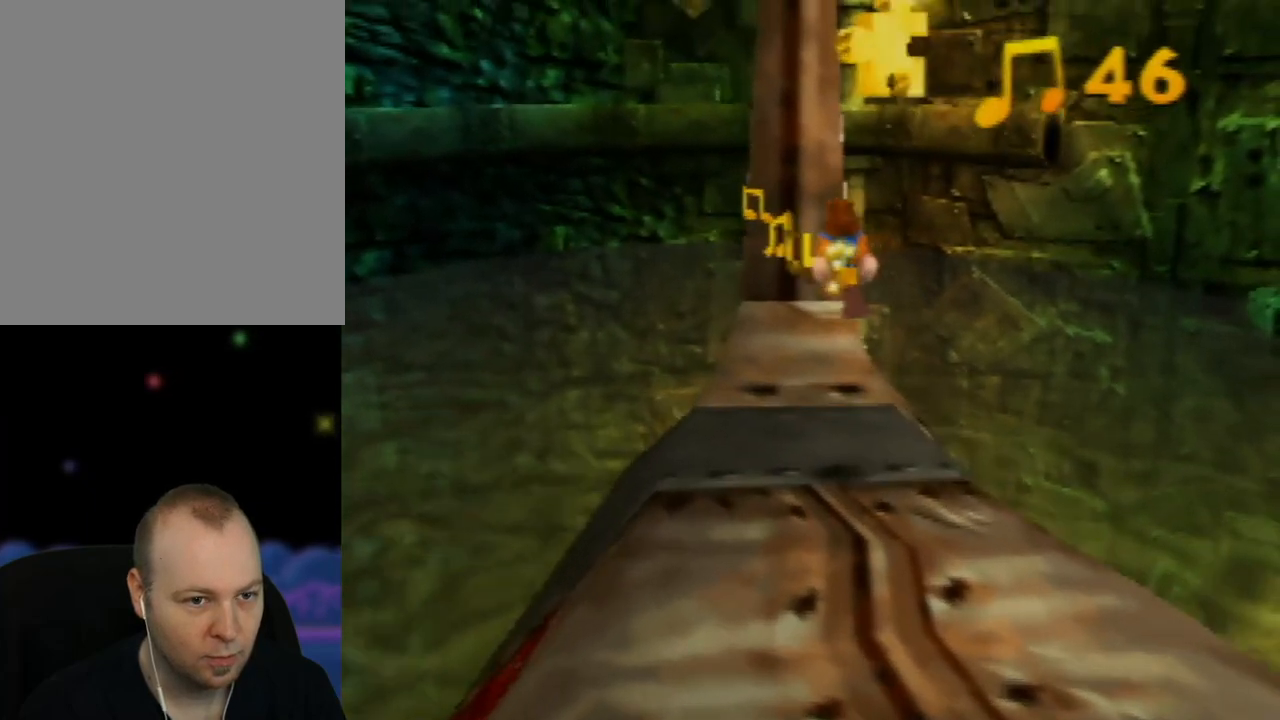
{"buttons": ["A"], "left_stick": "center", "events": [[133, "left_stick", "center"], [400, "A", "down"]]}
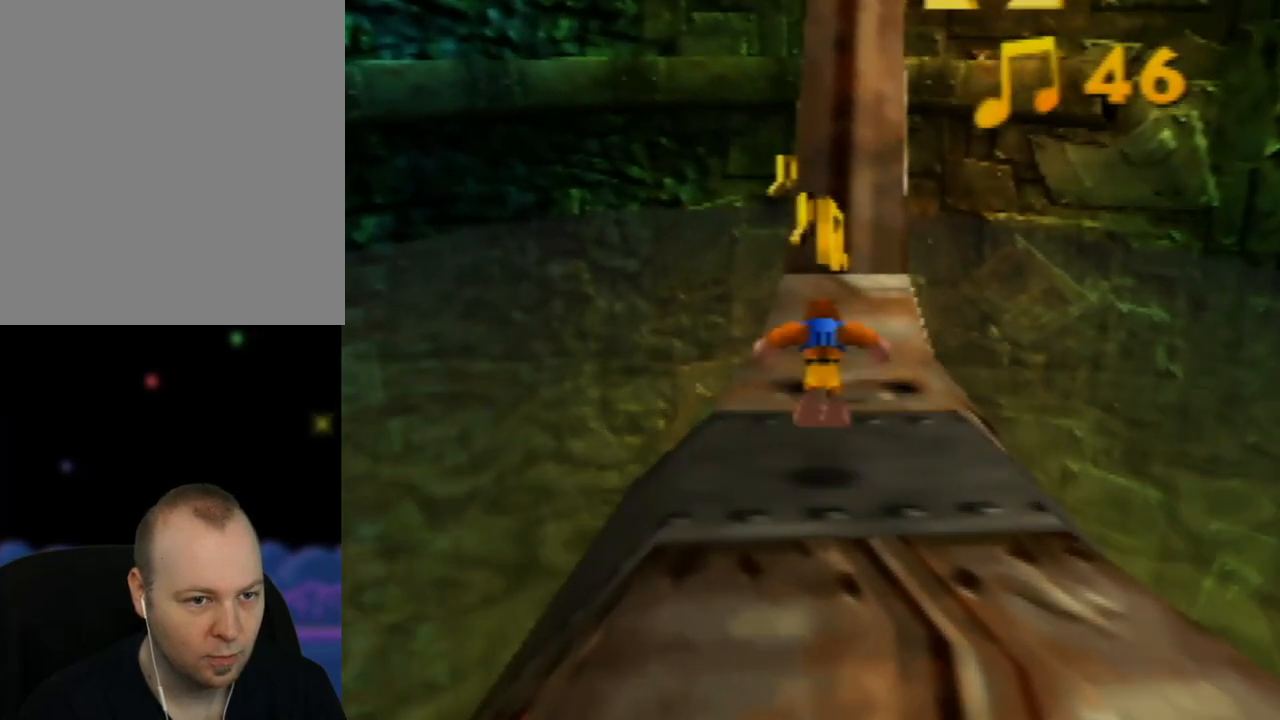
{"buttons": [], "left_stick": "center", "events": [[17, "left_stick", "up"], [333, "left_stick", "center"], [450, "A", "up"]]}
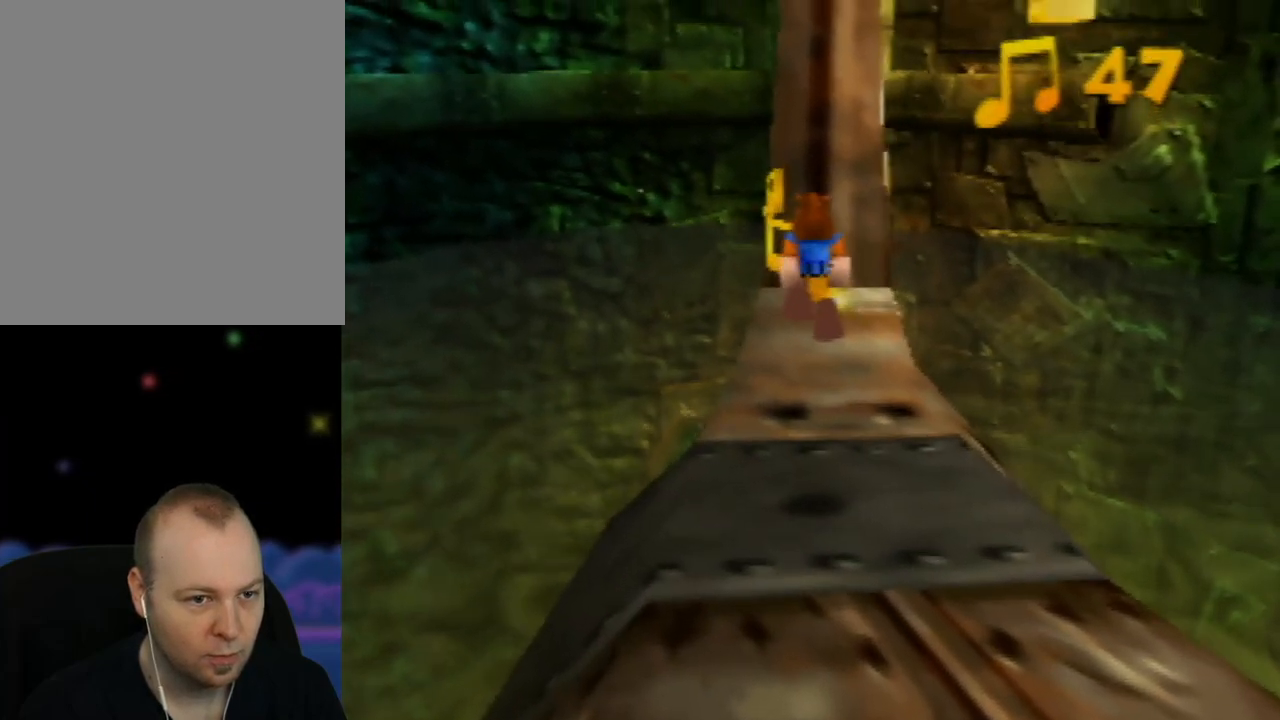
{"buttons": ["A"], "left_stick": "up-left", "events": [[17, "left_stick", "up"], [317, "A", "down"], [317, "left_stick", "up-left"]]}
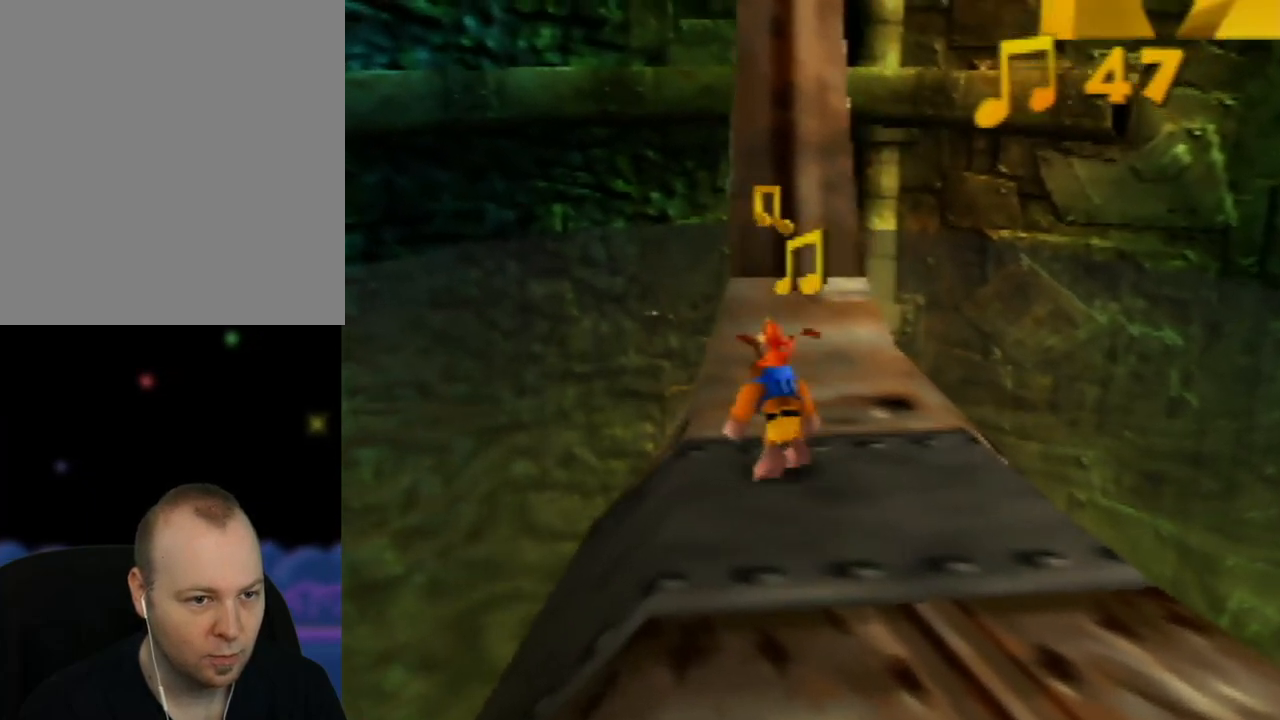
{"buttons": ["A"], "left_stick": "up-right", "events": [[200, "left_stick", "up-right"]]}
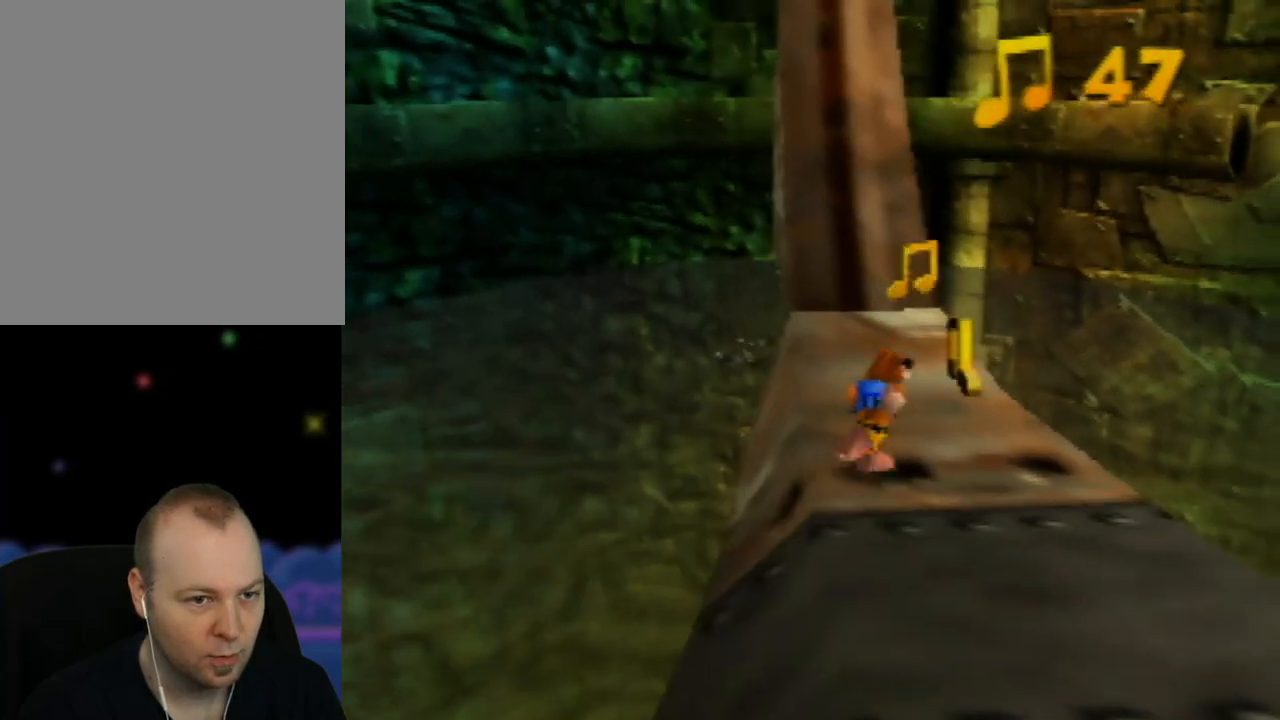
{"buttons": ["A"], "left_stick": "right", "events": [[67, "A", "up"], [83, "left_stick", "up-left"], [133, "A", "down"], [383, "left_stick", "center"], [483, "left_stick", "right"]]}
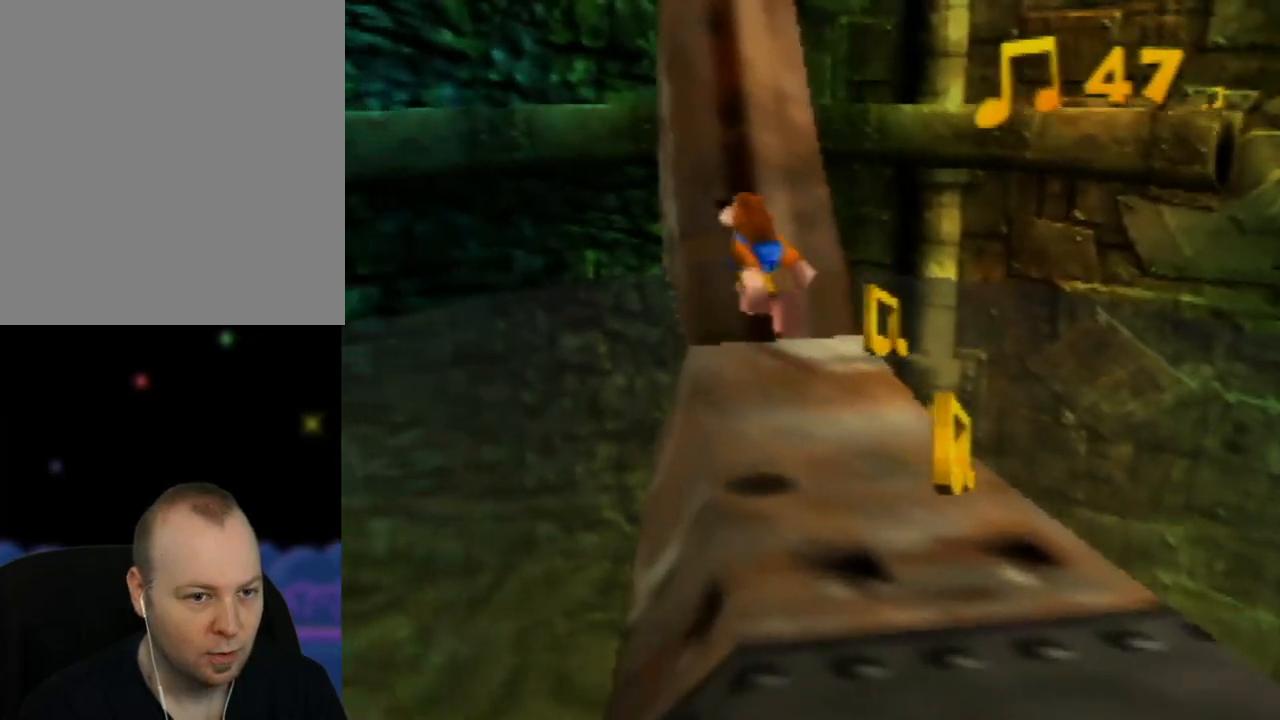
{"buttons": [], "left_stick": "down", "events": [[317, "left_stick", "down"], [467, "A", "up"]]}
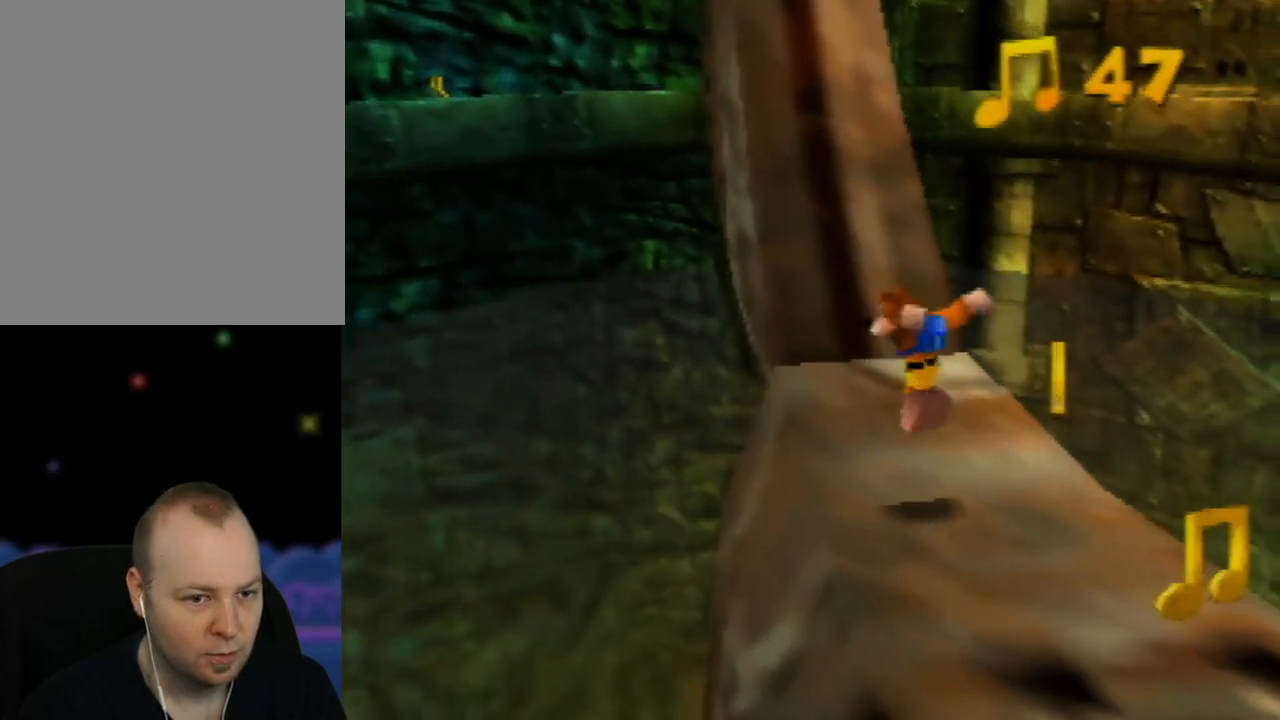
{"buttons": [], "left_stick": "down-left", "events": [[33, "left_stick", "down-right"], [83, "A", "down"], [267, "left_stick", "right"], [367, "A", "up"], [467, "left_stick", "down-left"]]}
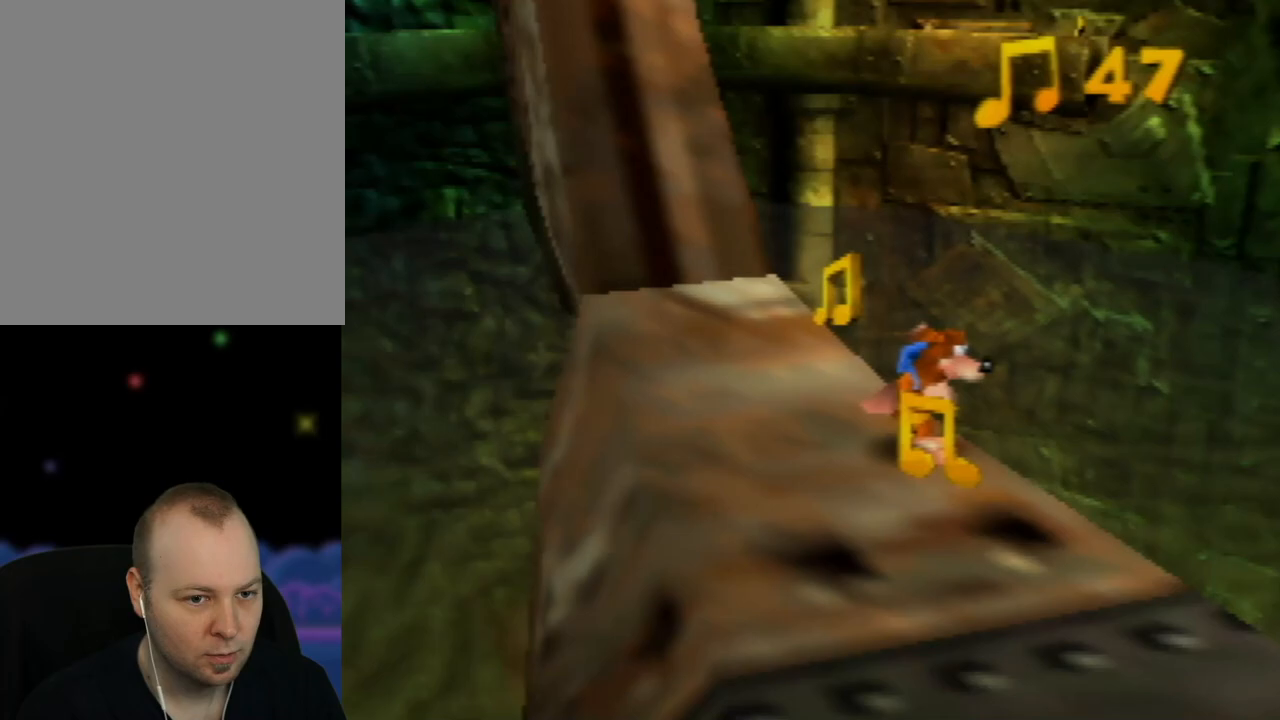
{"buttons": ["A"], "left_stick": "up", "events": [[150, "A", "down"], [267, "left_stick", "center"], [333, "left_stick", "up-right"], [433, "left_stick", "up"]]}
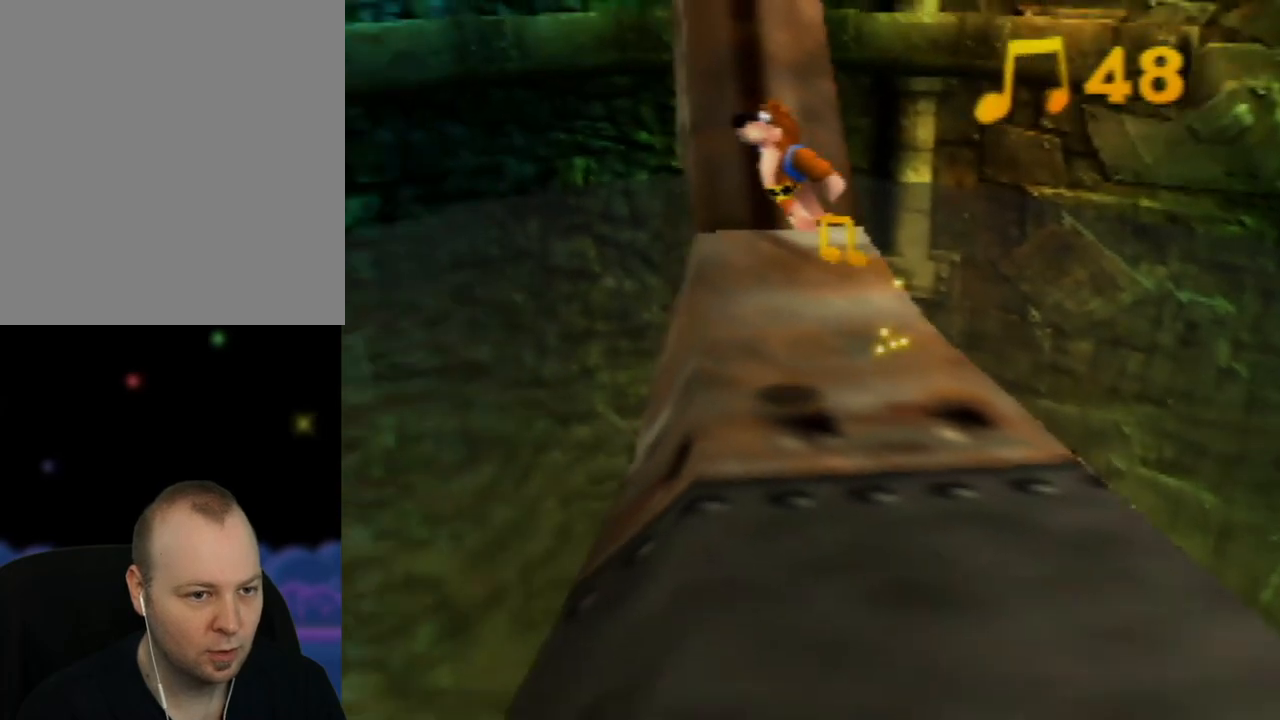
{"buttons": [], "left_stick": "up-right", "events": [[417, "left_stick", "up-right"], [467, "A", "up"]]}
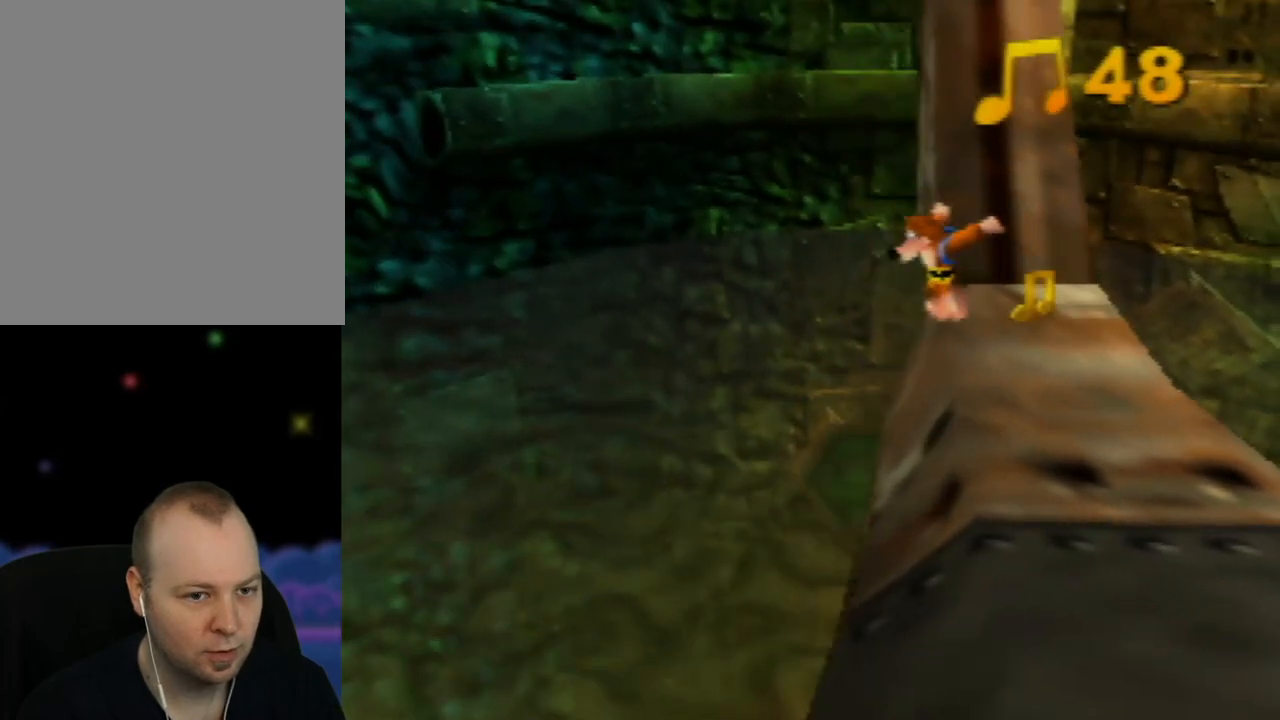
{"buttons": ["A"], "left_stick": "up-left", "events": [[17, "A", "down"], [17, "left_stick", "right"], [383, "left_stick", "up-left"]]}
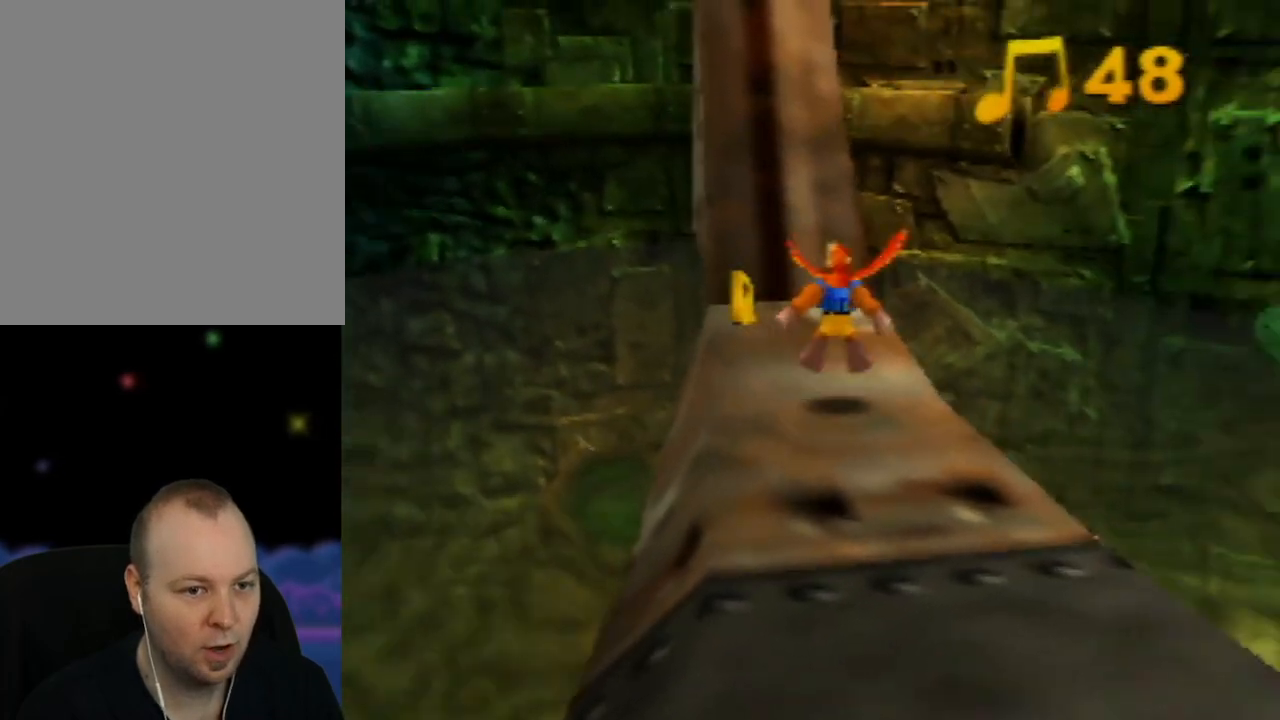
{"buttons": [], "left_stick": "center", "events": [[150, "left_stick", "up"], [383, "A", "up"], [383, "left_stick", "center"]]}
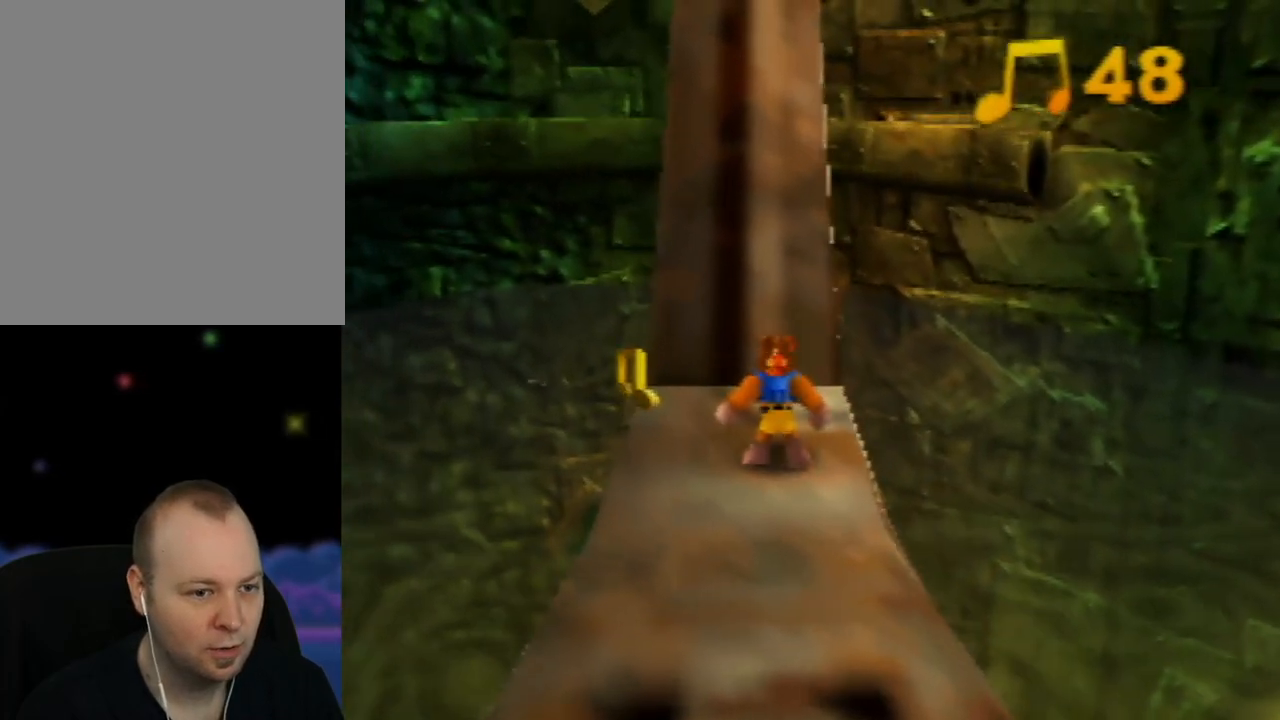
{"buttons": [], "left_stick": "center", "events": [[100, "left_stick", "left"], [300, "left_stick", "center"]]}
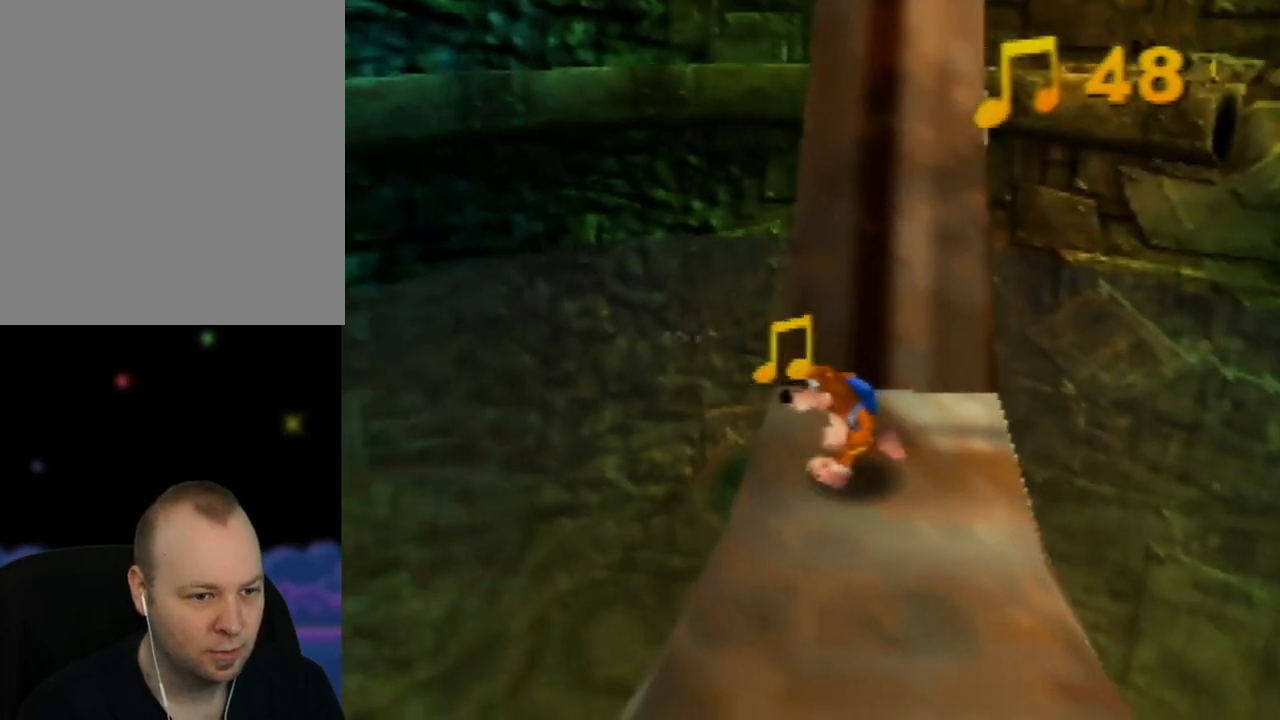
{"buttons": [], "left_stick": "center", "events": [[250, "left_stick", "up"], [450, "left_stick", "center"]]}
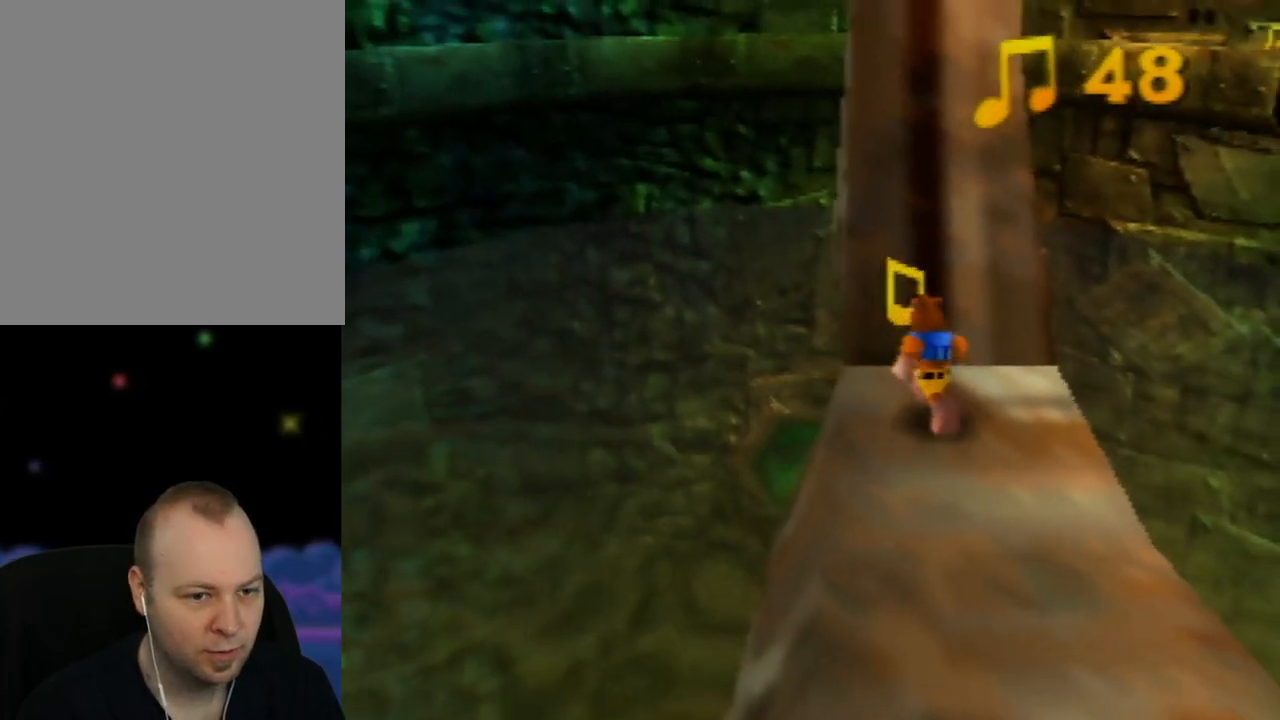
{"buttons": [], "left_stick": "center", "events": [[33, "C_LEFT", "down"], [167, "C_LEFT", "up"], [250, "C_LEFT", "down"], [333, "C_LEFT", "up"]]}
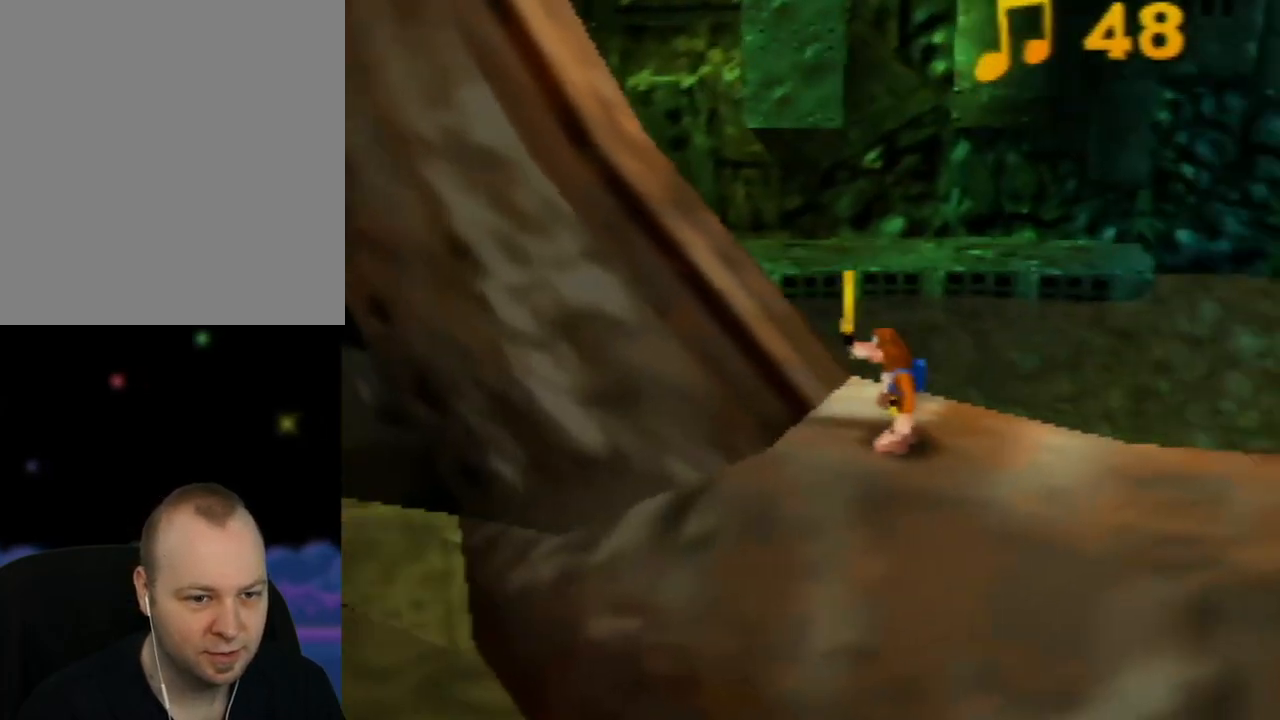
{"buttons": [], "left_stick": "center", "events": [[150, "left_stick", "up-left"], [300, "A", "down"], [317, "left_stick", "center"], [467, "A", "up"]]}
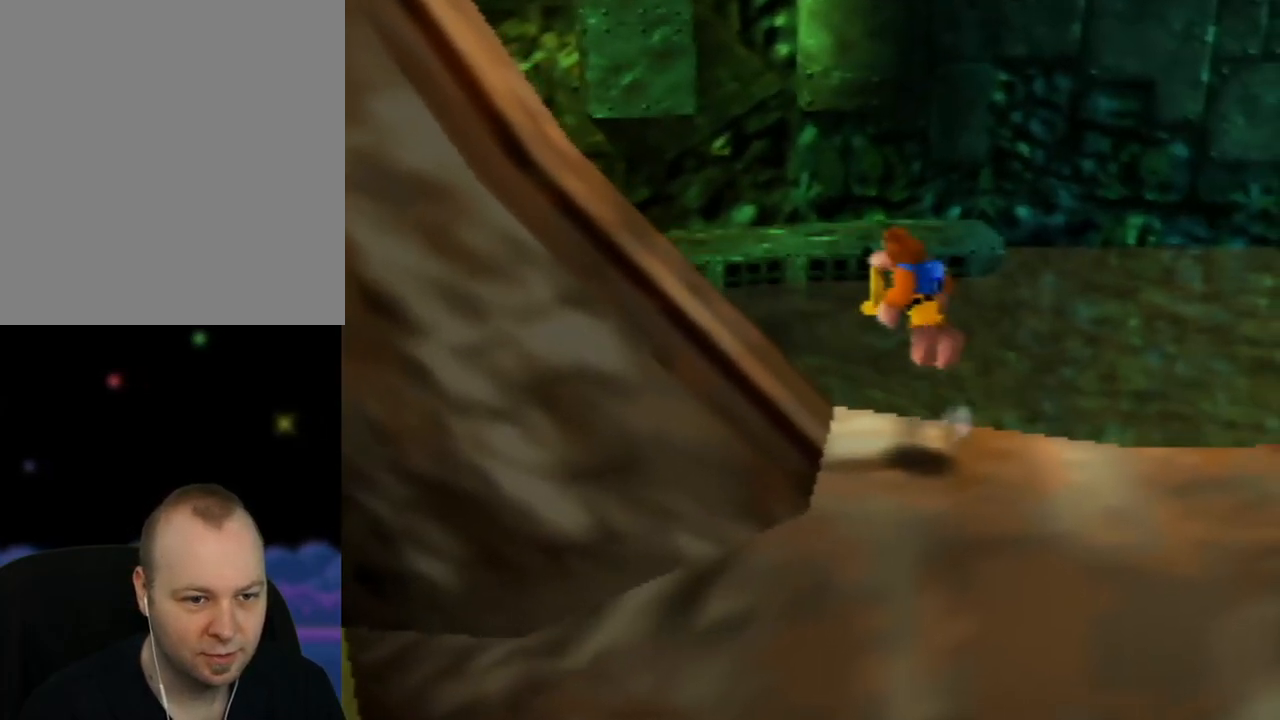
{"buttons": [], "left_stick": "center", "events": [[83, "left_stick", "right"], [317, "C_LEFT", "down"], [333, "left_stick", "center"], [467, "C_LEFT", "up"]]}
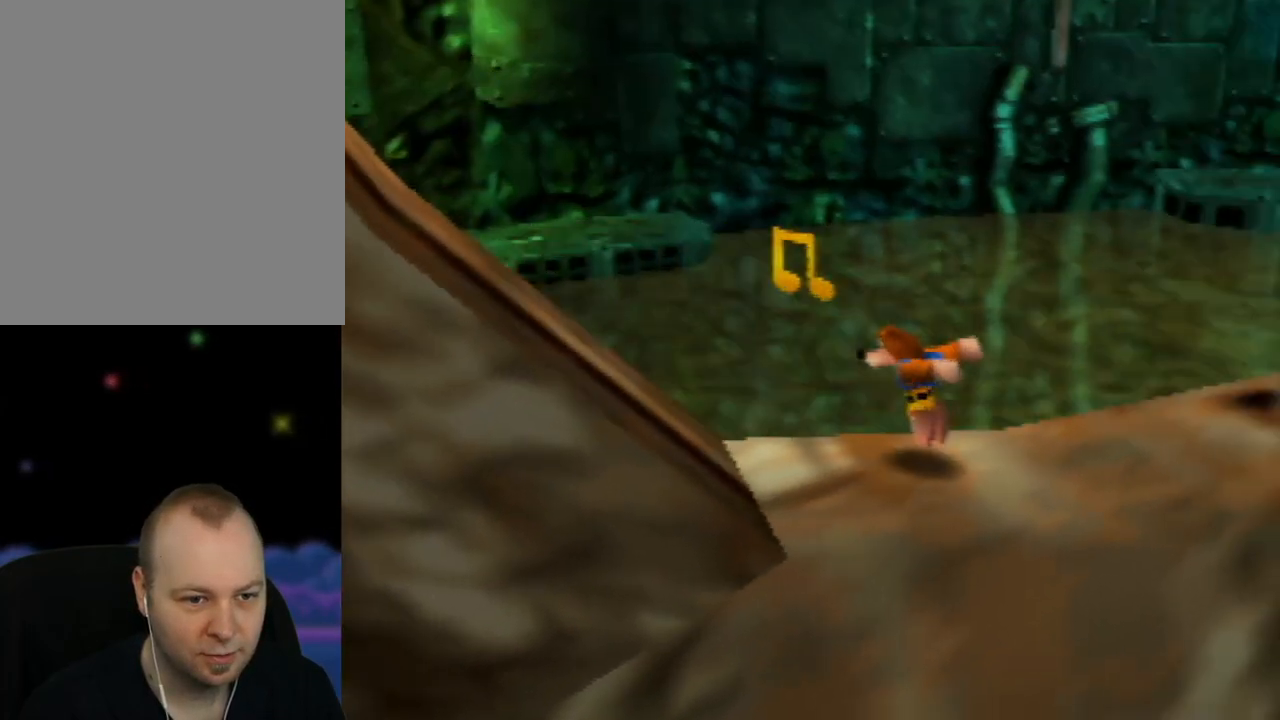
{"buttons": [], "left_stick": "center", "events": [[200, "C_LEFT", "down"], [333, "C_LEFT", "up"]]}
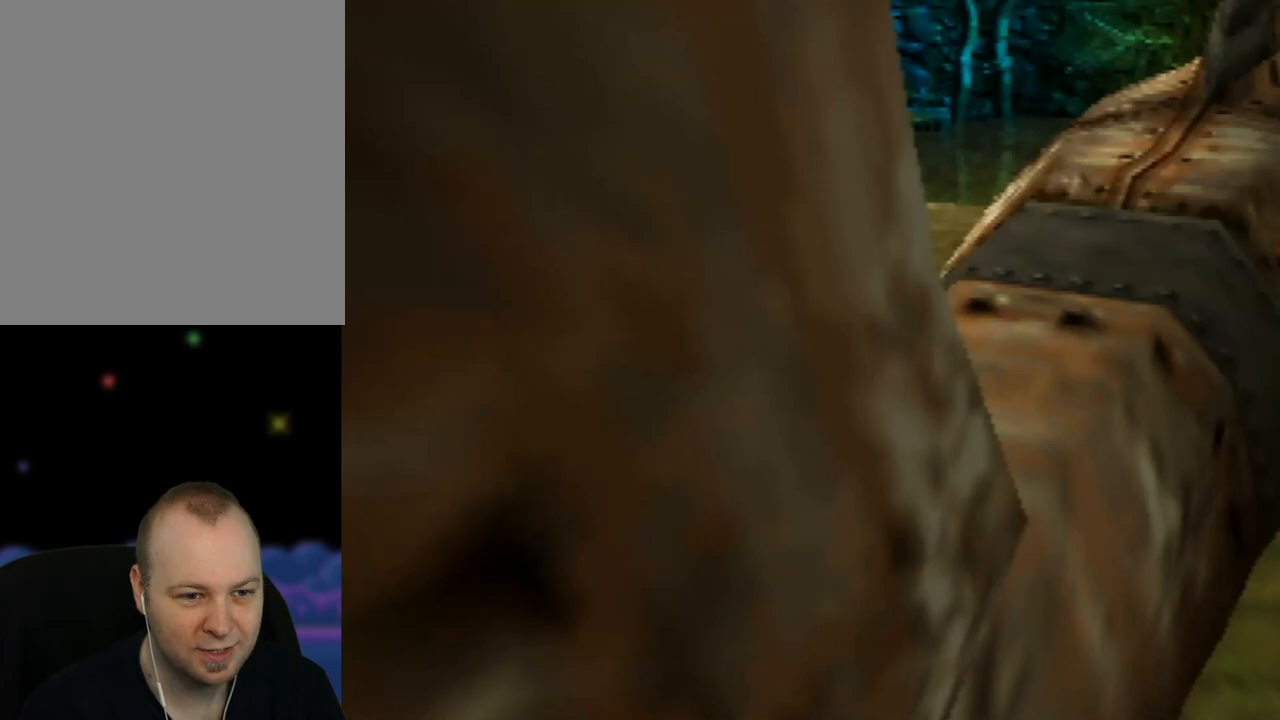
{"buttons": [], "left_stick": "center", "events": [[217, "C_RIGHT", "down"], [350, "C_RIGHT", "up"]]}
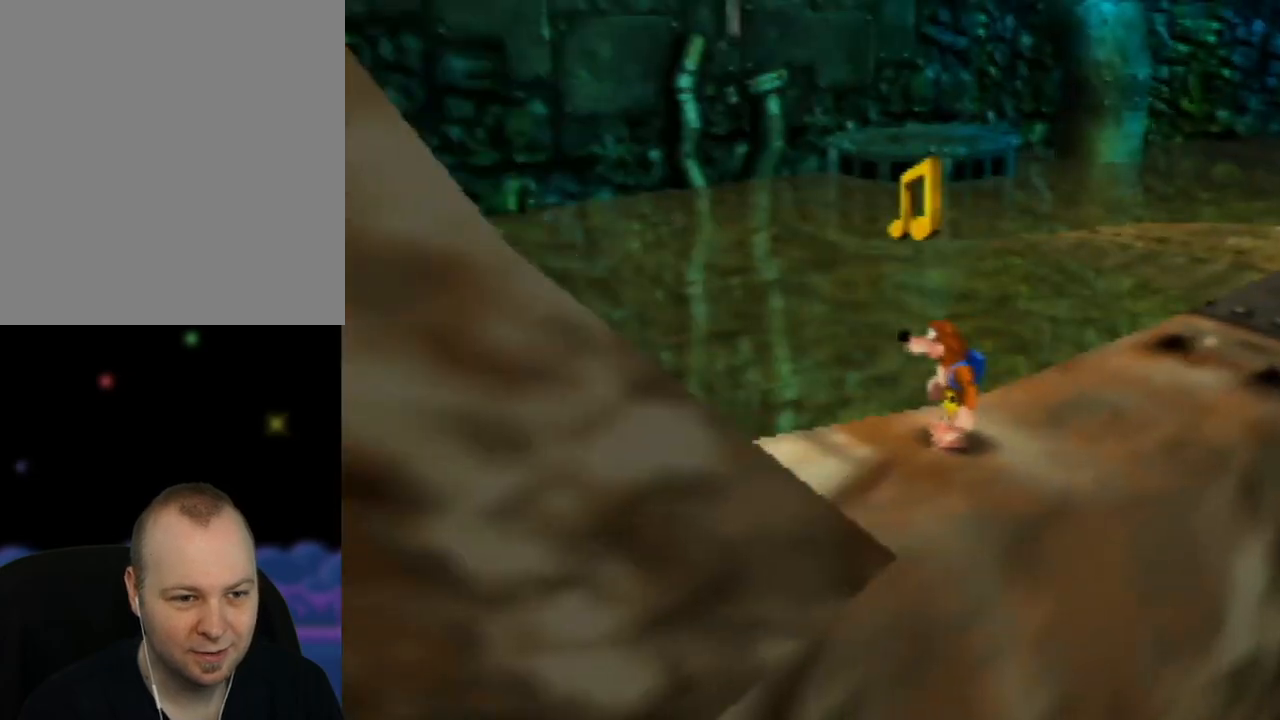
{"buttons": ["A"], "left_stick": "up-right", "events": [[117, "left_stick", "left"], [233, "left_stick", "center"], [283, "A", "down"], [467, "left_stick", "up-right"]]}
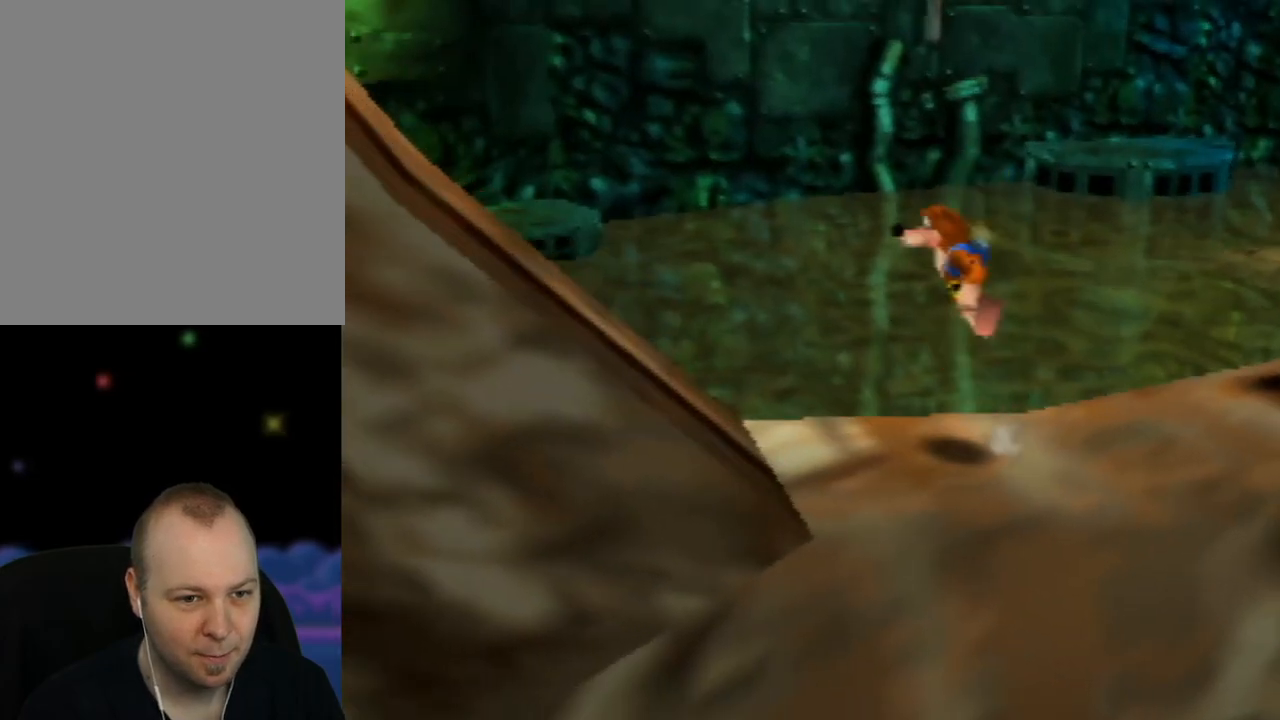
{"buttons": [], "left_stick": "center", "events": [[167, "left_stick", "center"], [267, "A", "up"]]}
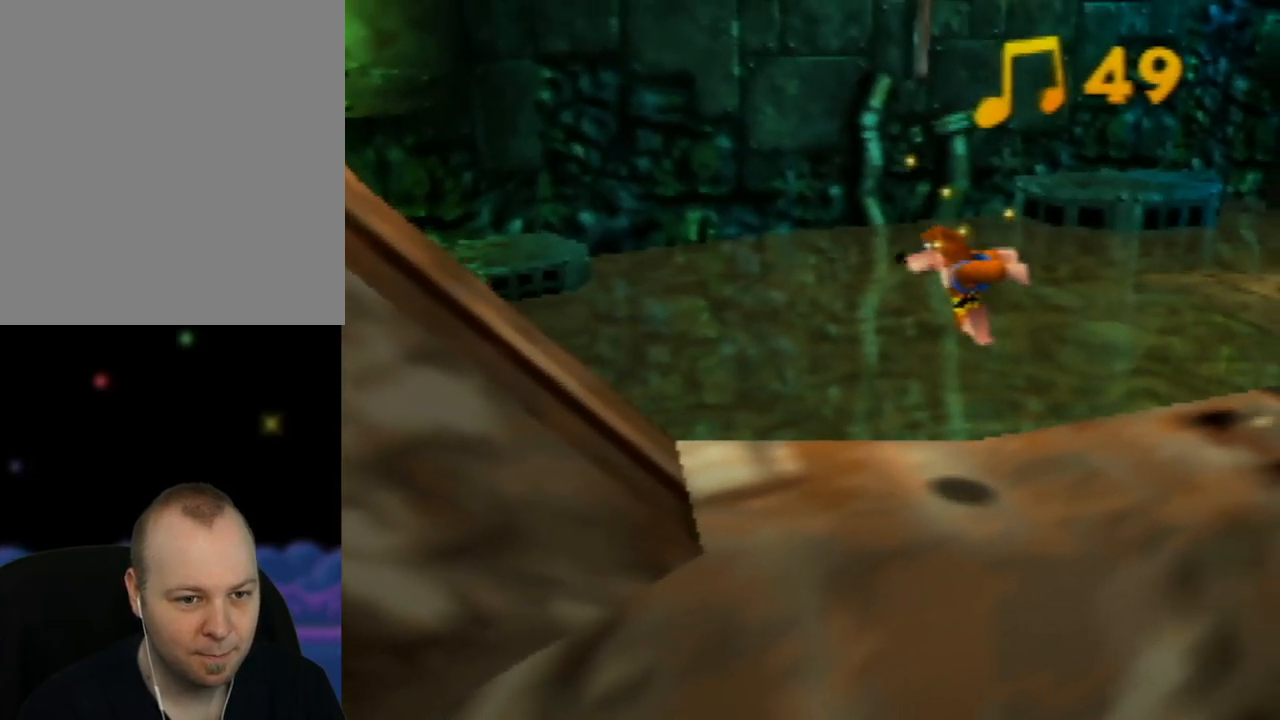
{"buttons": [], "left_stick": "up", "events": [[17, "C_LEFT", "down"], [117, "C_LEFT", "up"], [217, "C_LEFT", "down"], [317, "C_LEFT", "up"], [417, "left_stick", "up"]]}
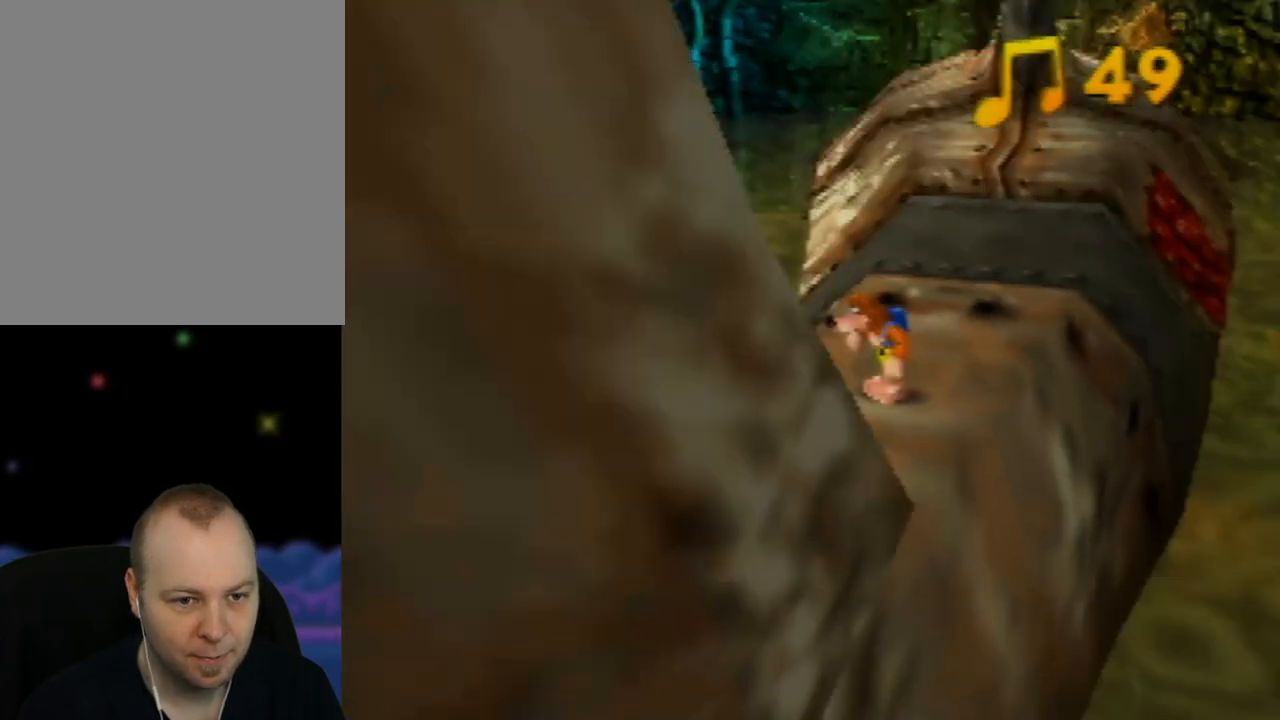
{"buttons": ["A"], "left_stick": "up", "events": [[483, "A", "down"]]}
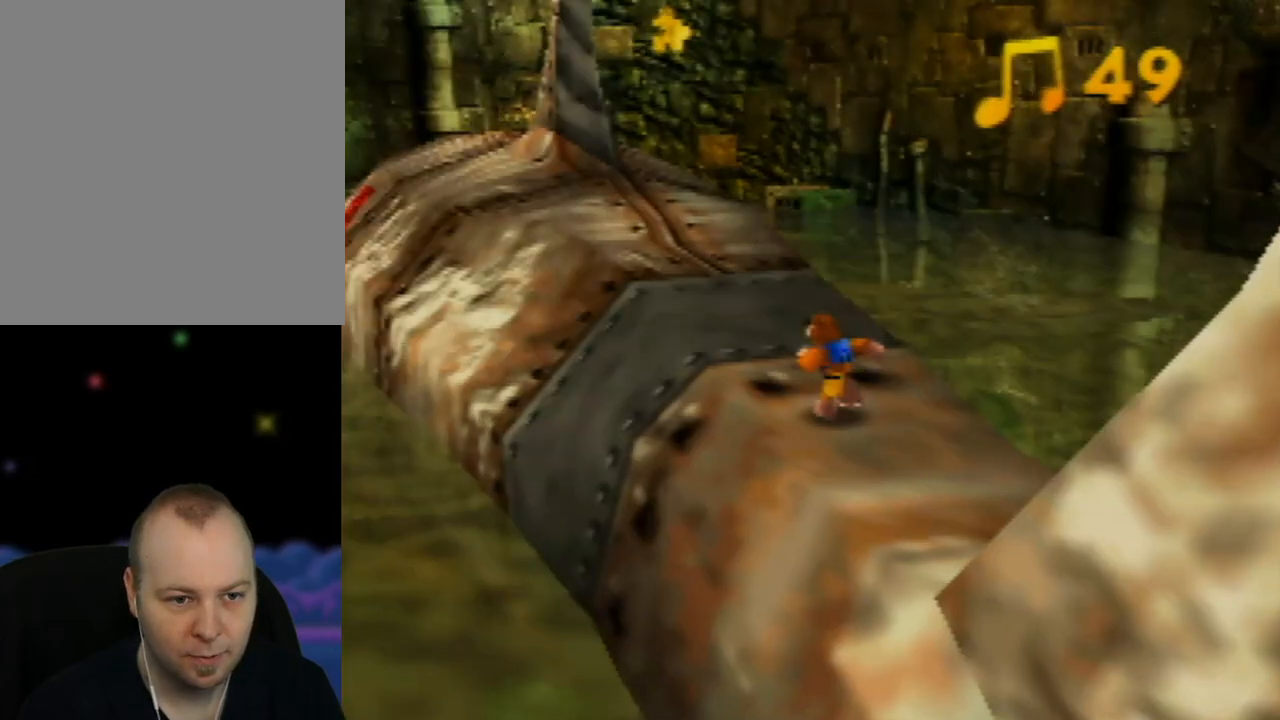
{"buttons": [], "left_stick": "up-left", "events": [[300, "left_stick", "up-left"], [317, "A", "up"]]}
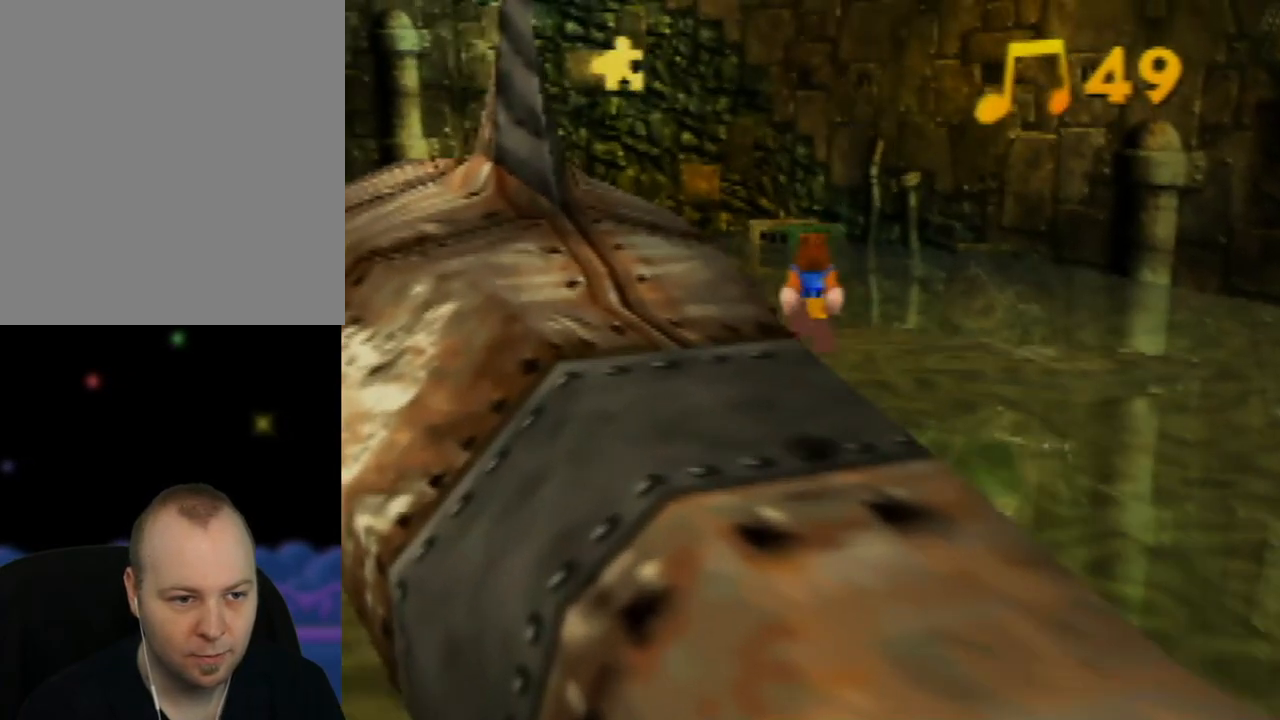
{"buttons": [], "left_stick": "up", "events": [[500, "left_stick", "up"]]}
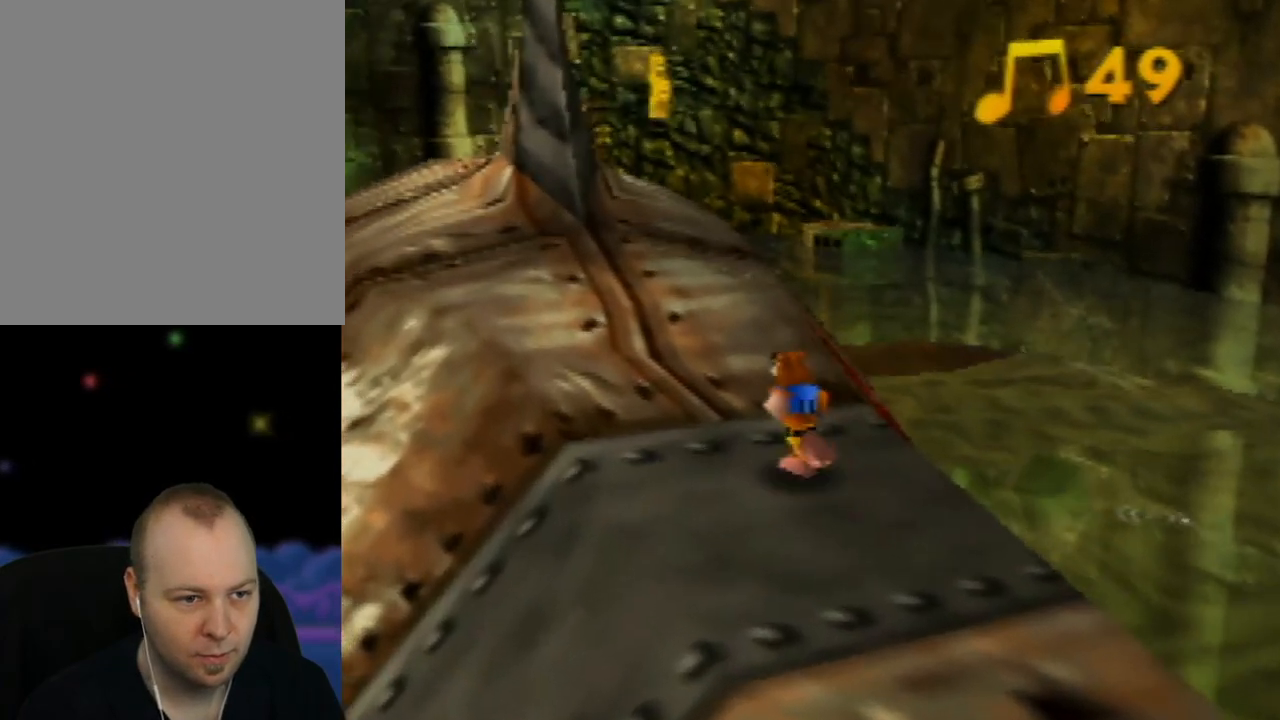
{"buttons": ["A"], "left_stick": "up", "events": [[467, "A", "down"]]}
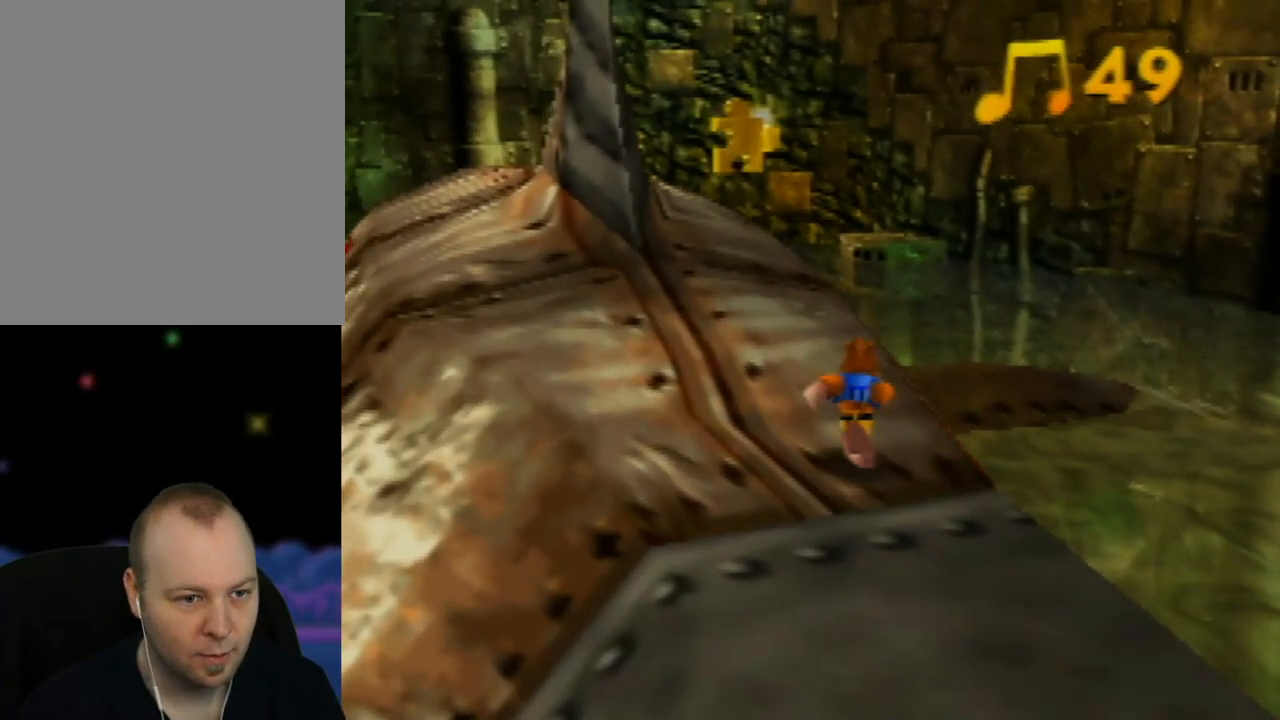
{"buttons": [], "left_stick": "down-left", "events": [[17, "left_stick", "up-left"], [133, "left_stick", "left"], [333, "A", "up"], [333, "left_stick", "down-left"]]}
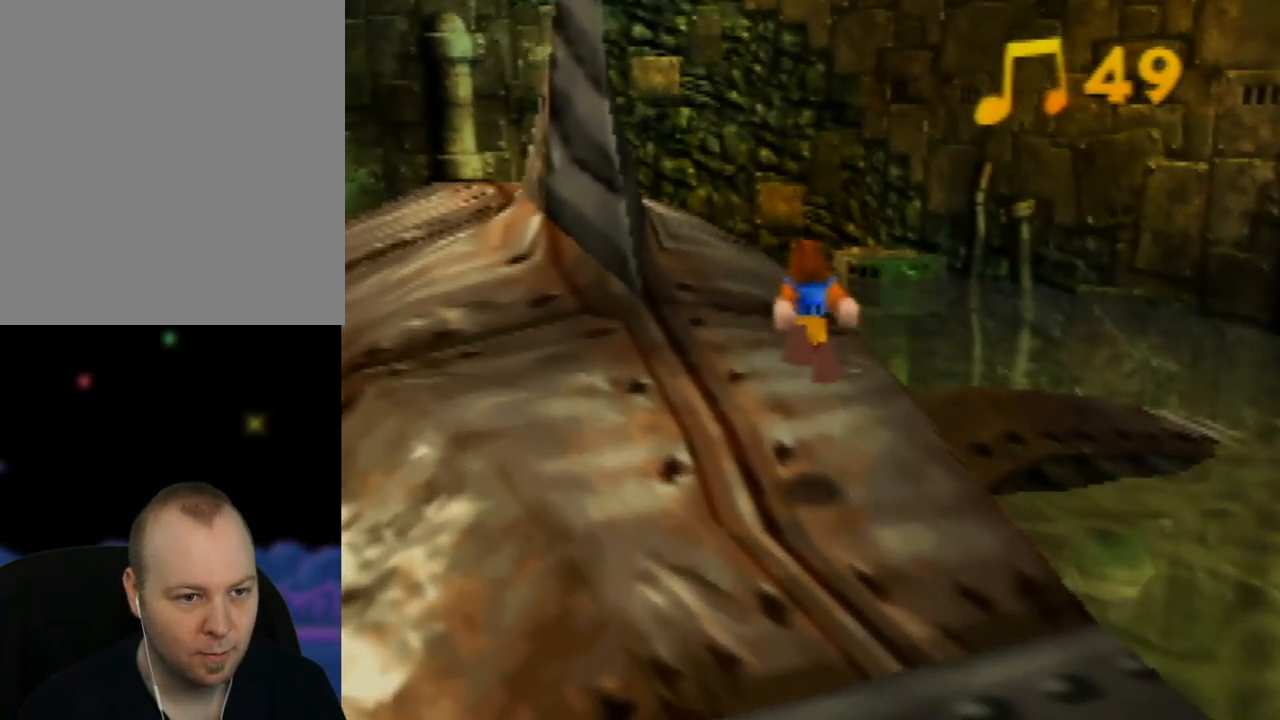
{"buttons": [], "left_stick": "center", "events": [[117, "left_stick", "center"]]}